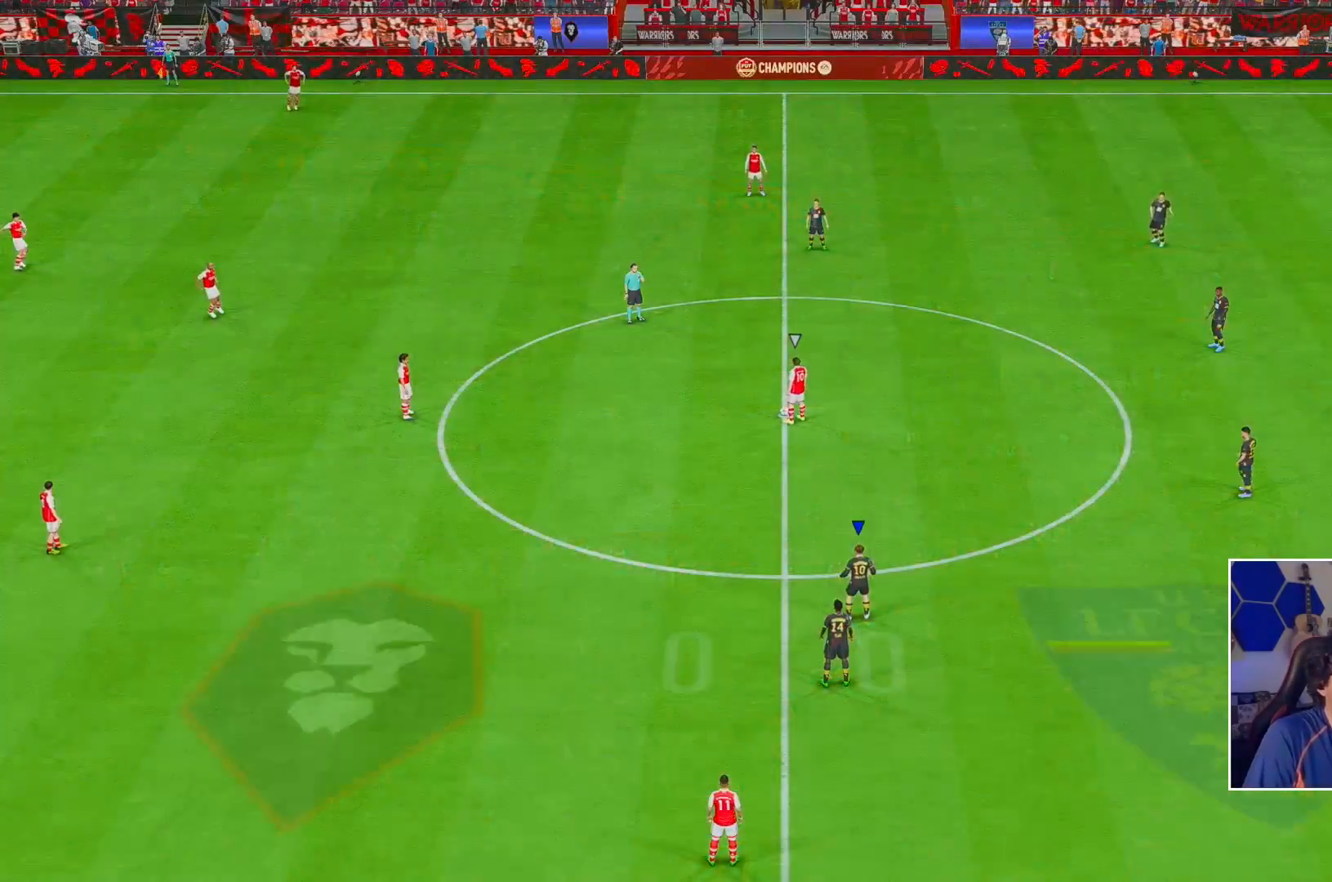
Gameplay with a controller (Xbox layout); each line is a JSON object with the inputs held at the frame after it. "events" lists button and stick changes between this image and that frame as [ms after this image, input, new state], when the widget could be followed in between. Not read: L3 R3.
{"buttons": [], "left_stick": "center", "right_stick": "down-left", "events": [[400, "right_stick", "down-left"]]}
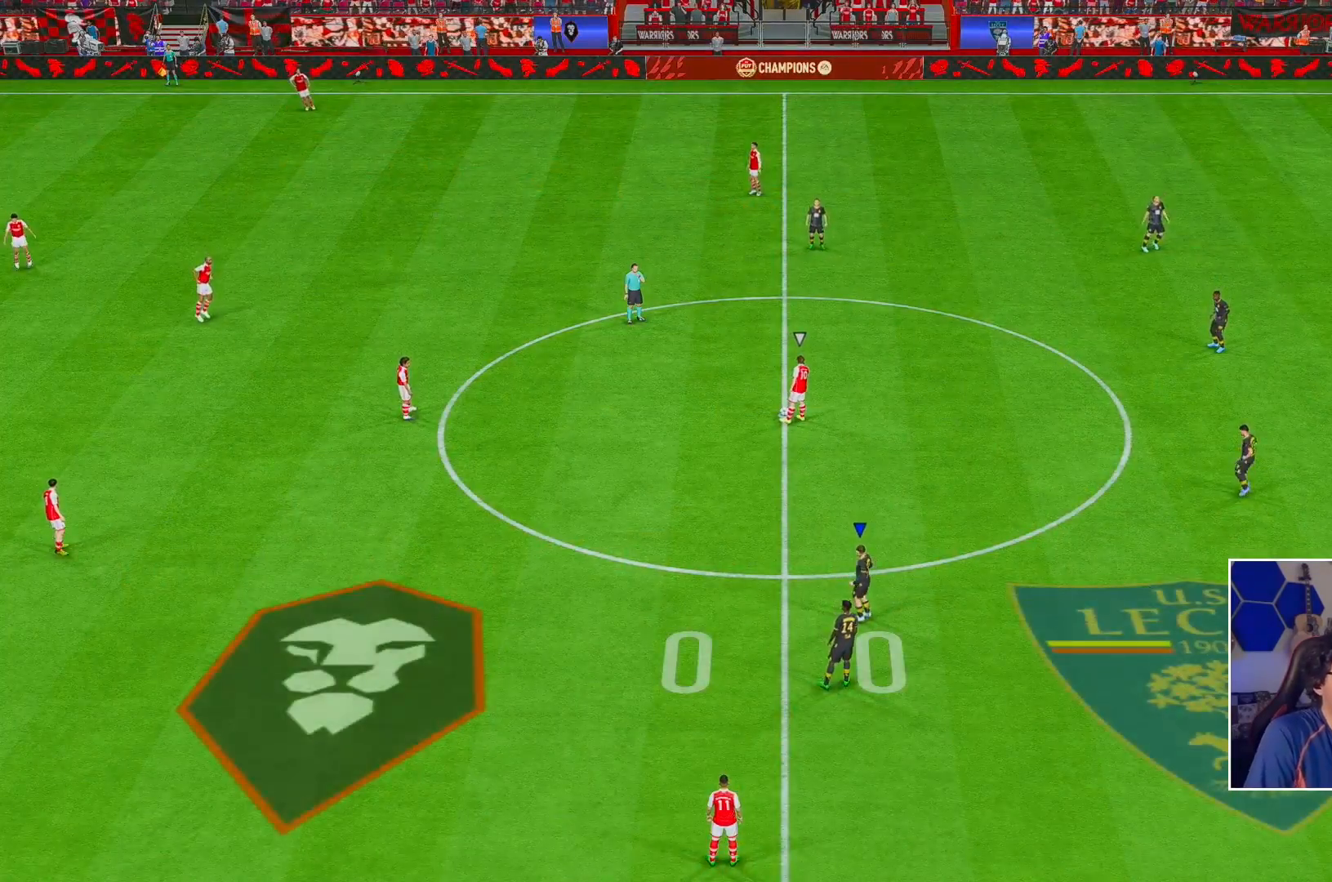
{"buttons": ["R2"], "left_stick": "left", "right_stick": "center", "events": [[50, "right_stick", "center"], [217, "R2", "down"], [217, "left_stick", "left"]]}
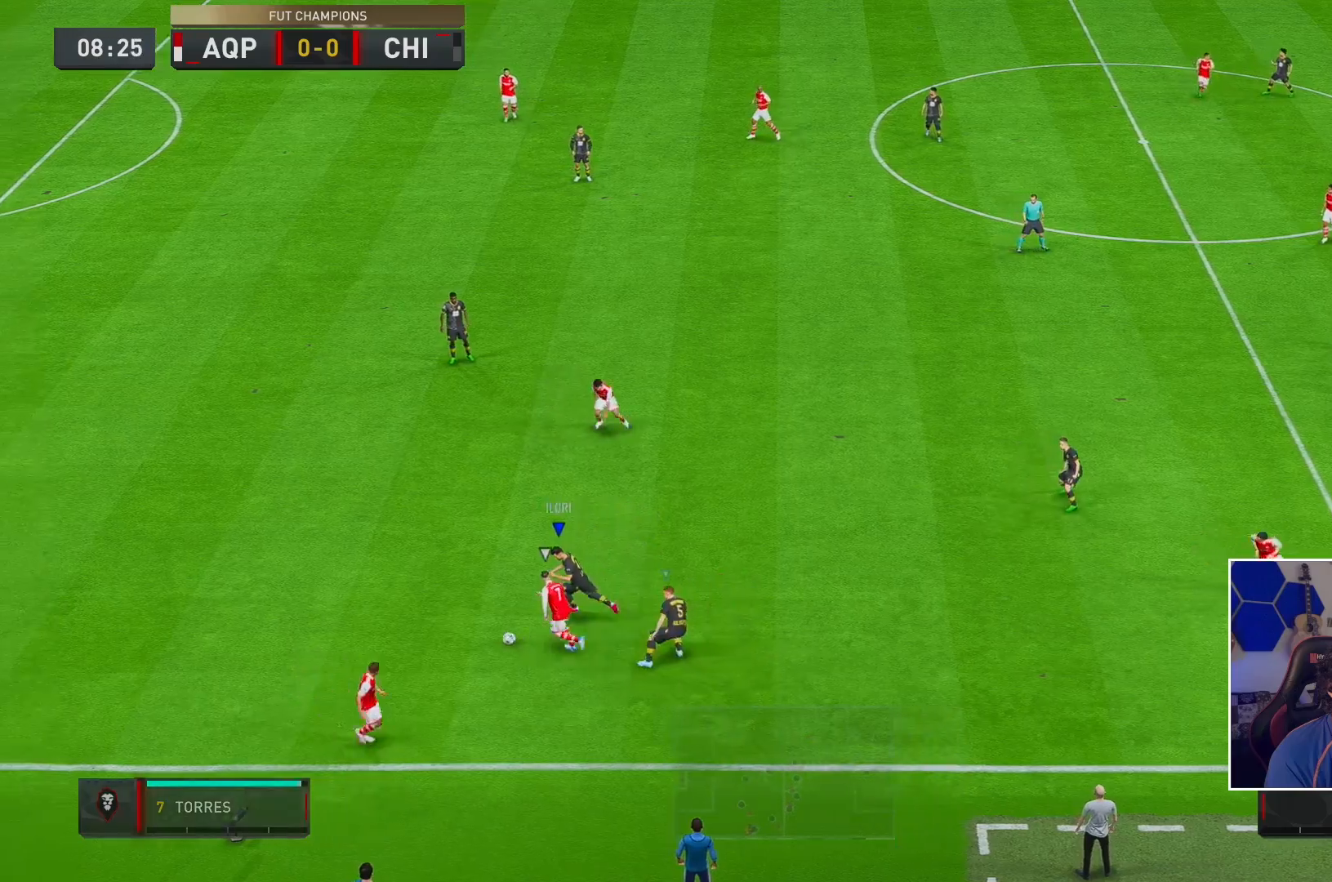
{"buttons": ["R1", "R2"], "left_stick": "left", "right_stick": "center", "events": [[283, "R1", "down"]]}
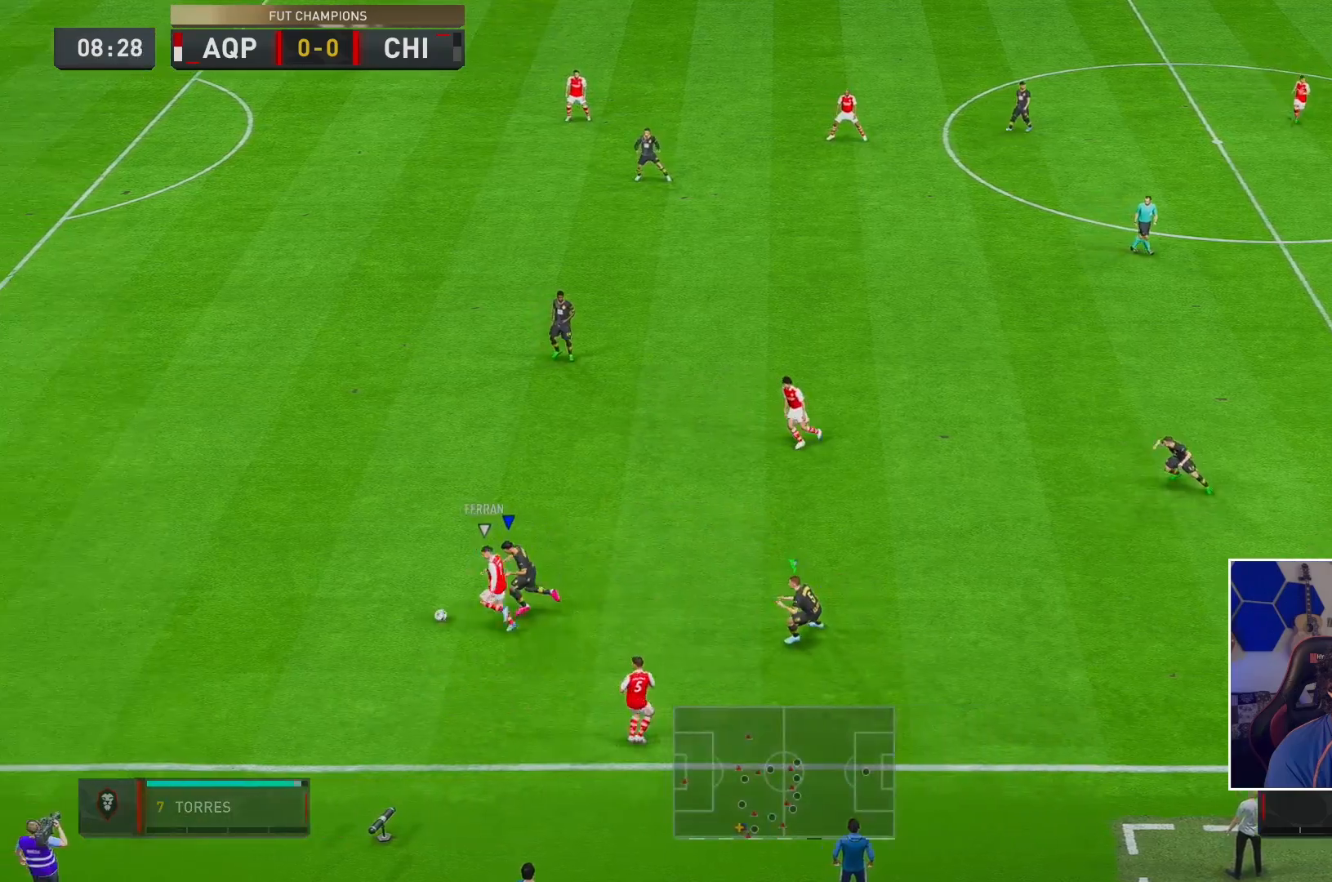
{"buttons": ["R1", "R2"], "left_stick": "left", "right_stick": "center", "events": []}
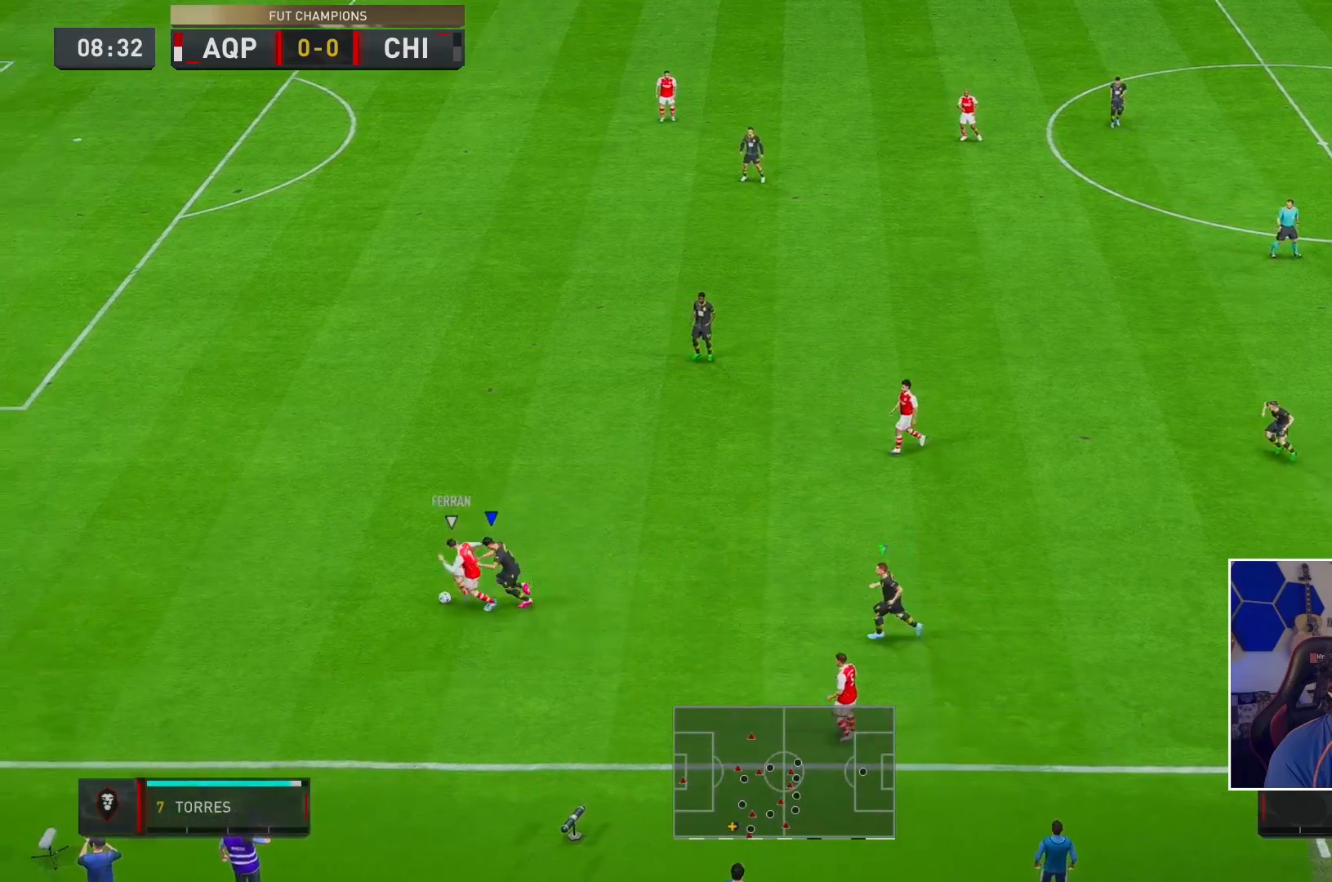
{"buttons": ["R1", "R2"], "left_stick": "left", "right_stick": "center", "events": [[100, "left_stick", "down-left"], [200, "left_stick", "left"]]}
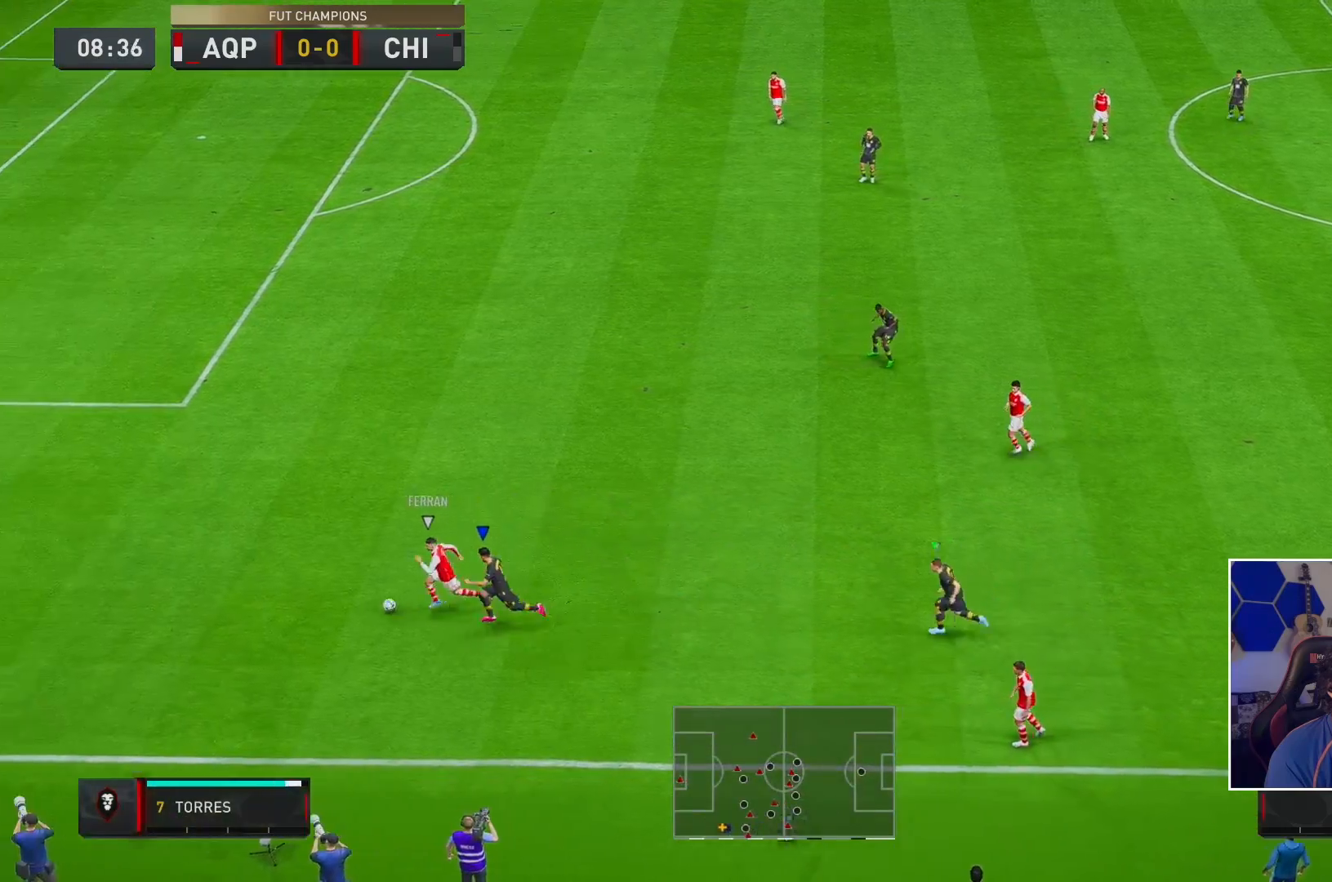
{"buttons": ["R1", "R2"], "left_stick": "left", "right_stick": "center", "events": []}
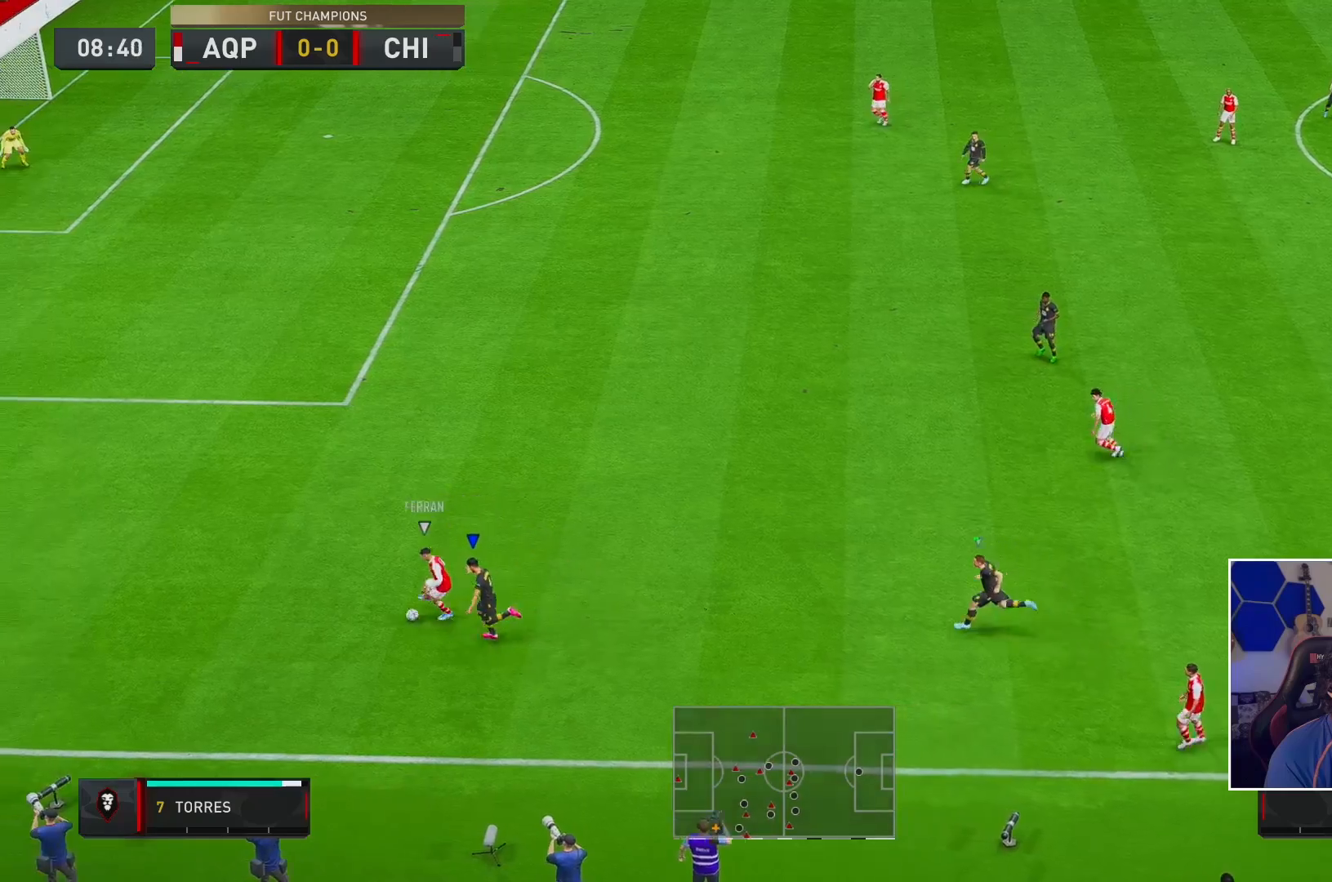
{"buttons": ["R1", "R2"], "left_stick": "left", "right_stick": "center", "events": []}
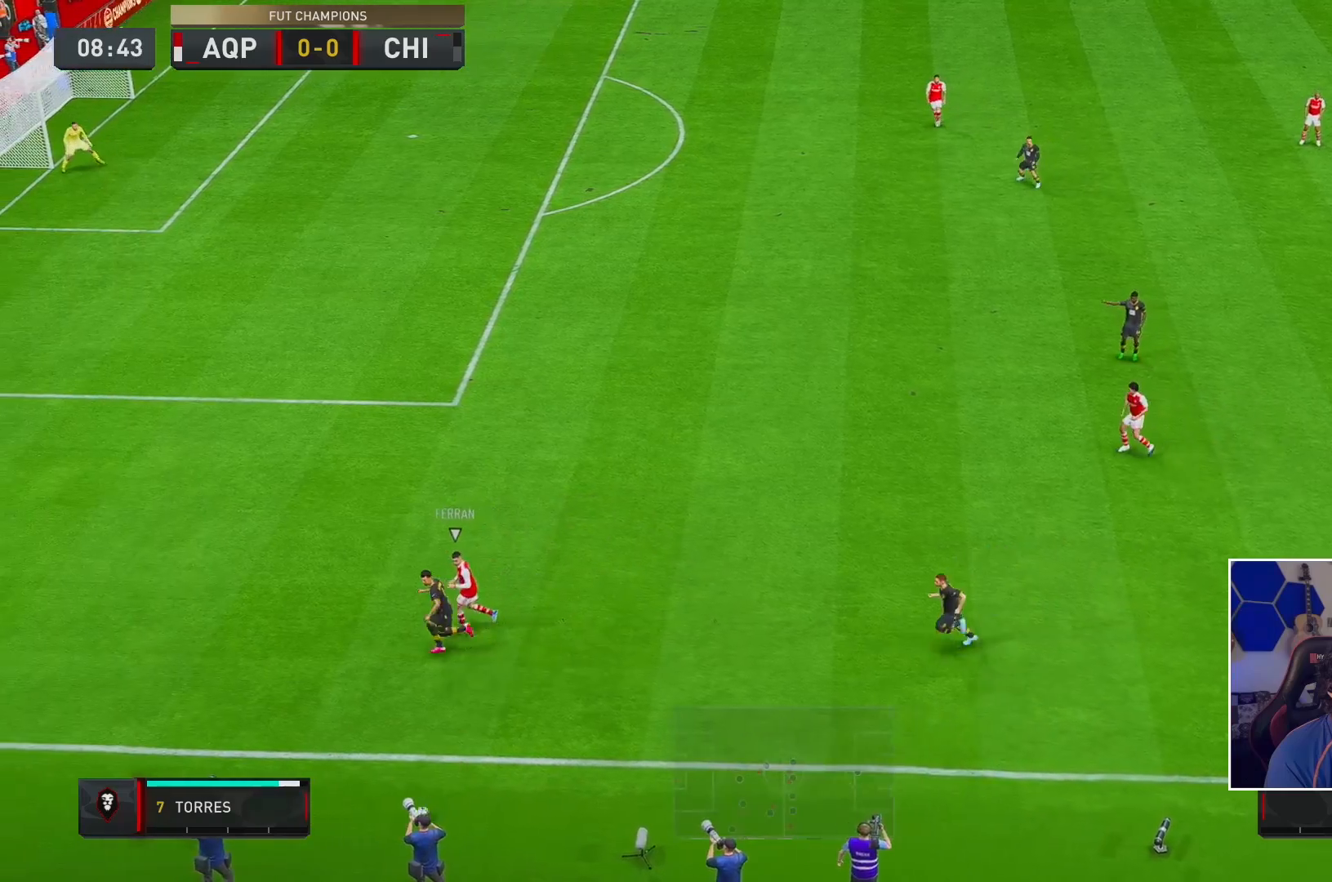
{"buttons": [], "left_stick": "center", "right_stick": "center", "events": [[83, "R1", "up"], [150, "left_stick", "center"], [350, "R2", "up"]]}